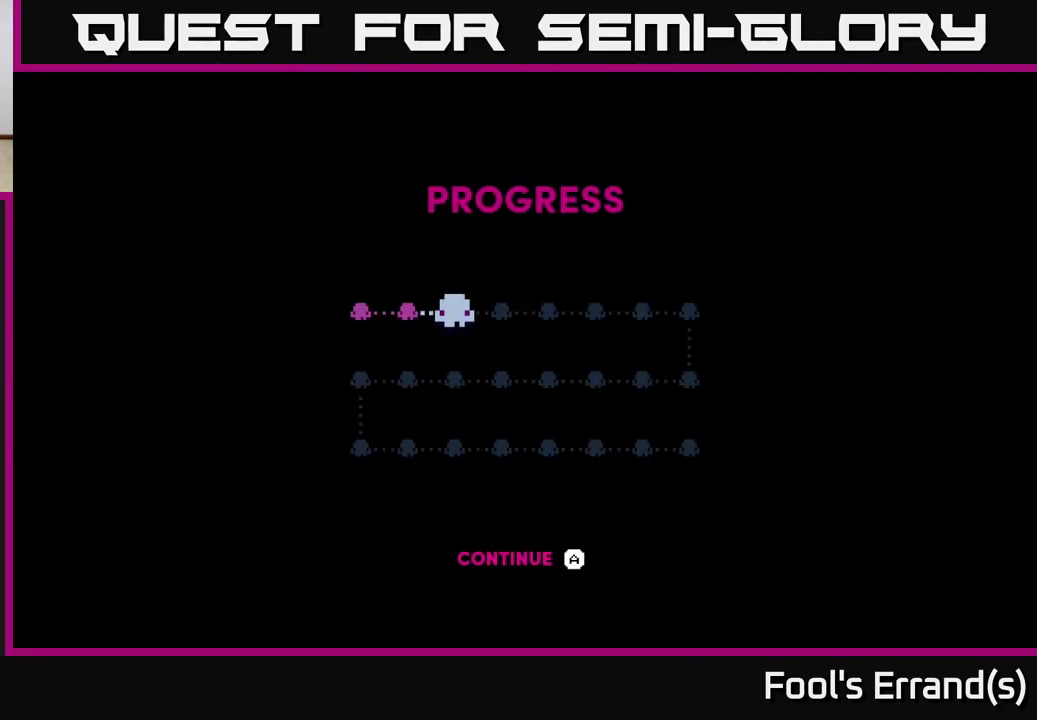
Gameplay with a controller (Xbox layout); each line is a JSON object with the inputs held at the frame after it. "events" lists button and stick changes between this image and that frame as [ms after this image, input, new state], when the widget could be followed in between.
{"buttons": [], "left_stick": "center", "right_stick": "center", "events": []}
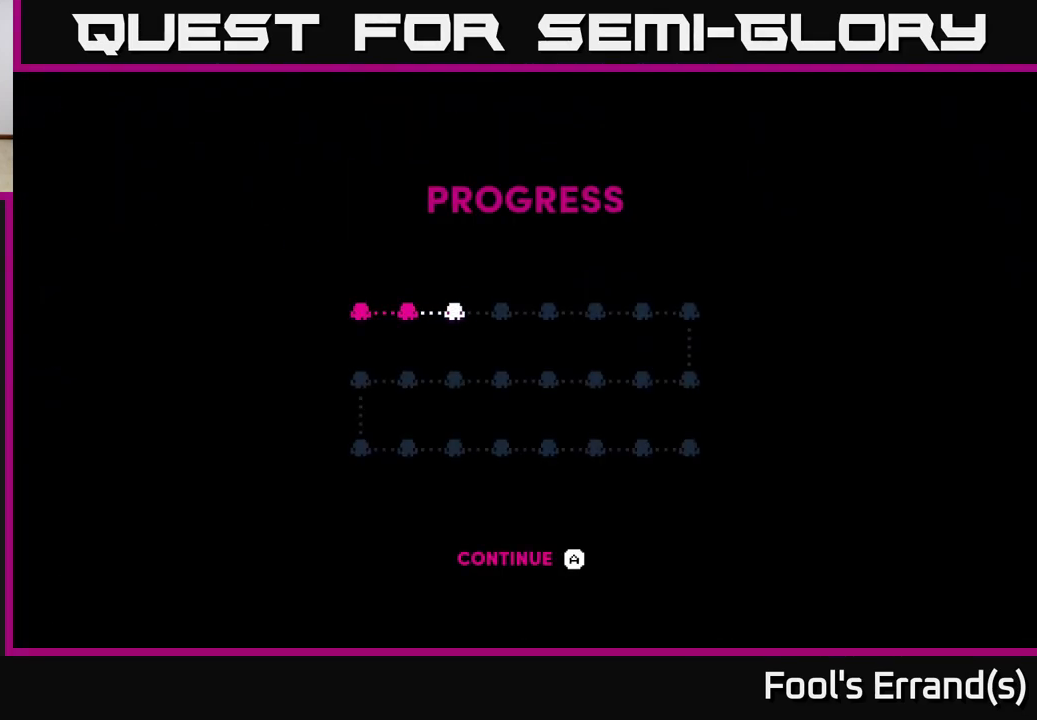
{"buttons": [], "left_stick": "center", "right_stick": "center", "events": []}
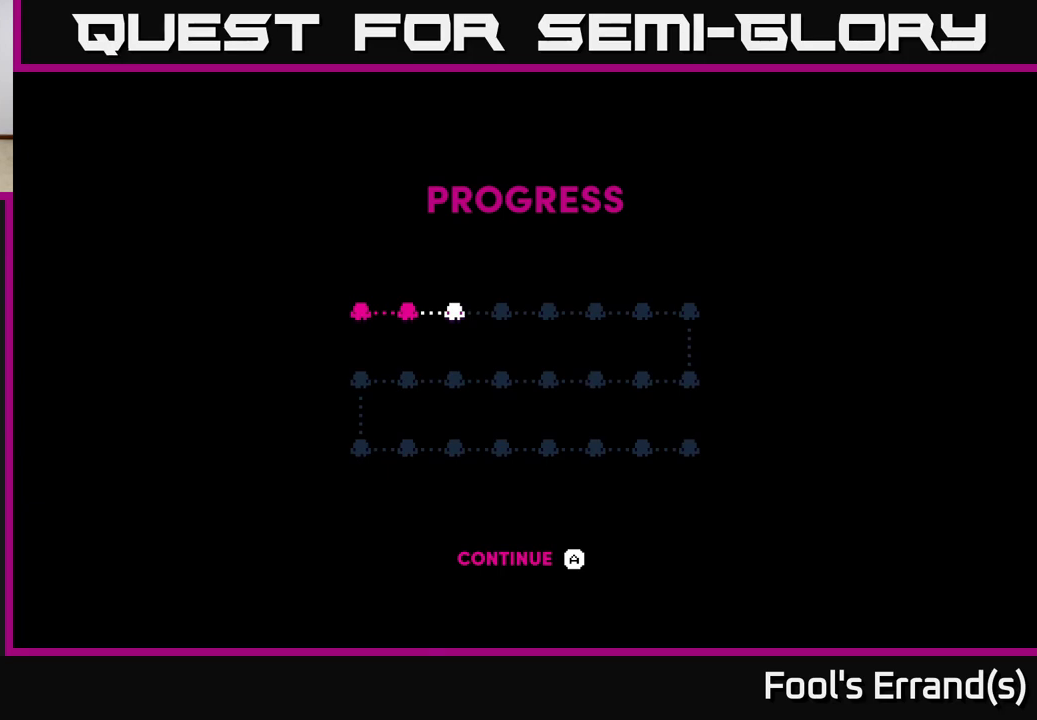
{"buttons": [], "left_stick": "center", "right_stick": "center", "events": []}
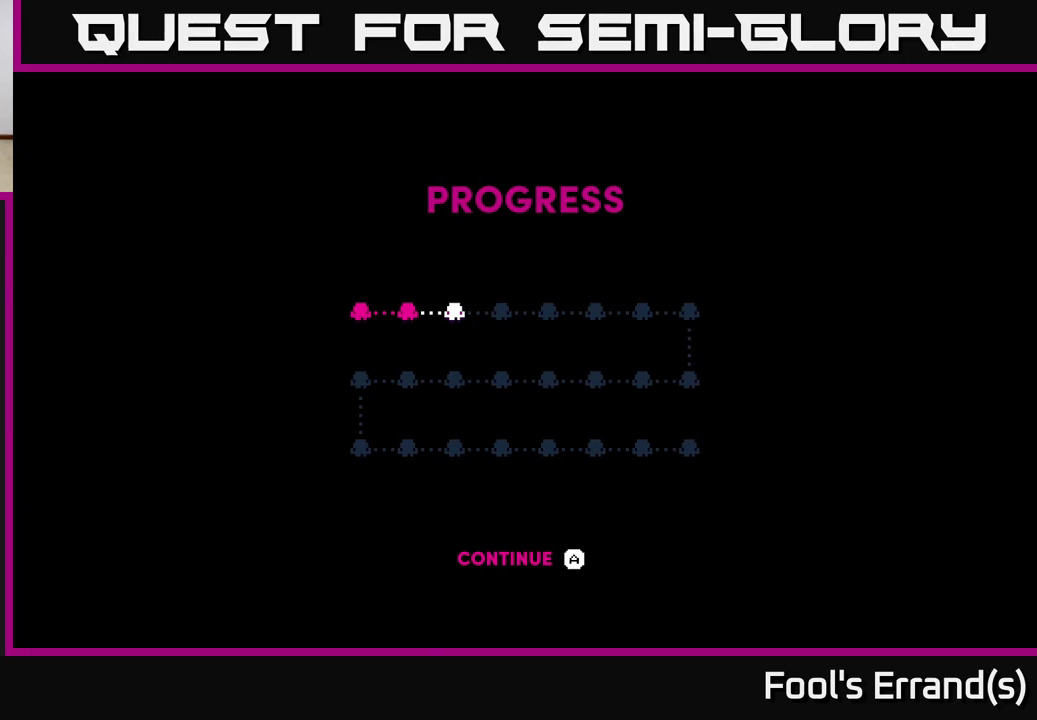
{"buttons": ["A"], "left_stick": "center", "right_stick": "center", "events": [[450, "A", "down"]]}
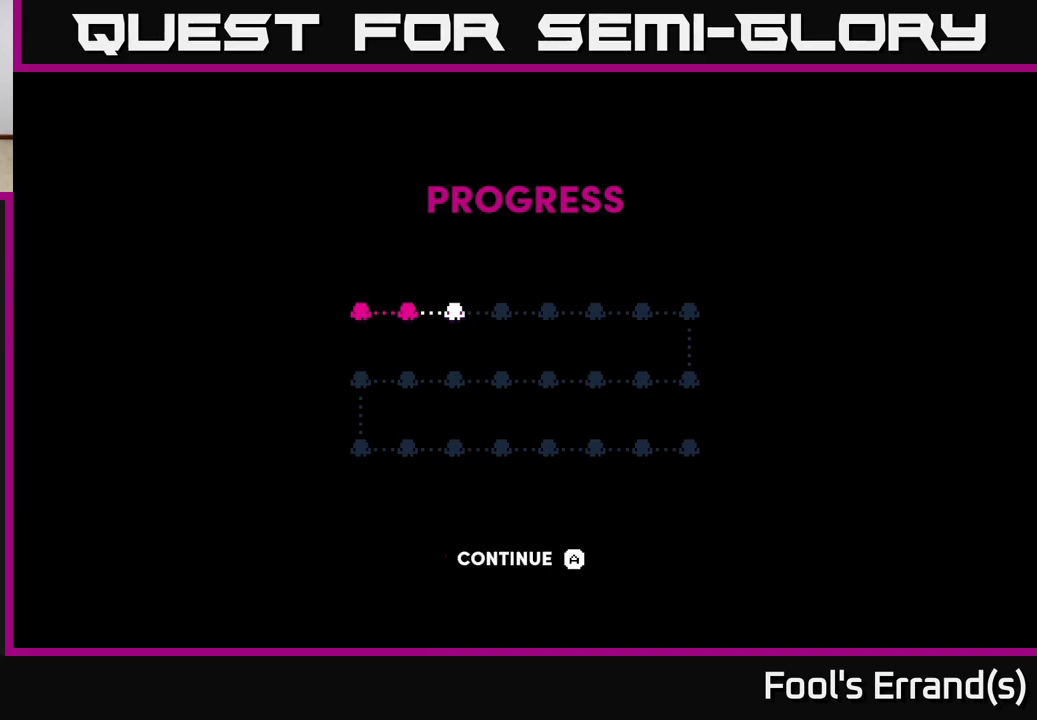
{"buttons": ["A"], "left_stick": "center", "right_stick": "center", "events": [[67, "A", "up"], [383, "A", "down"]]}
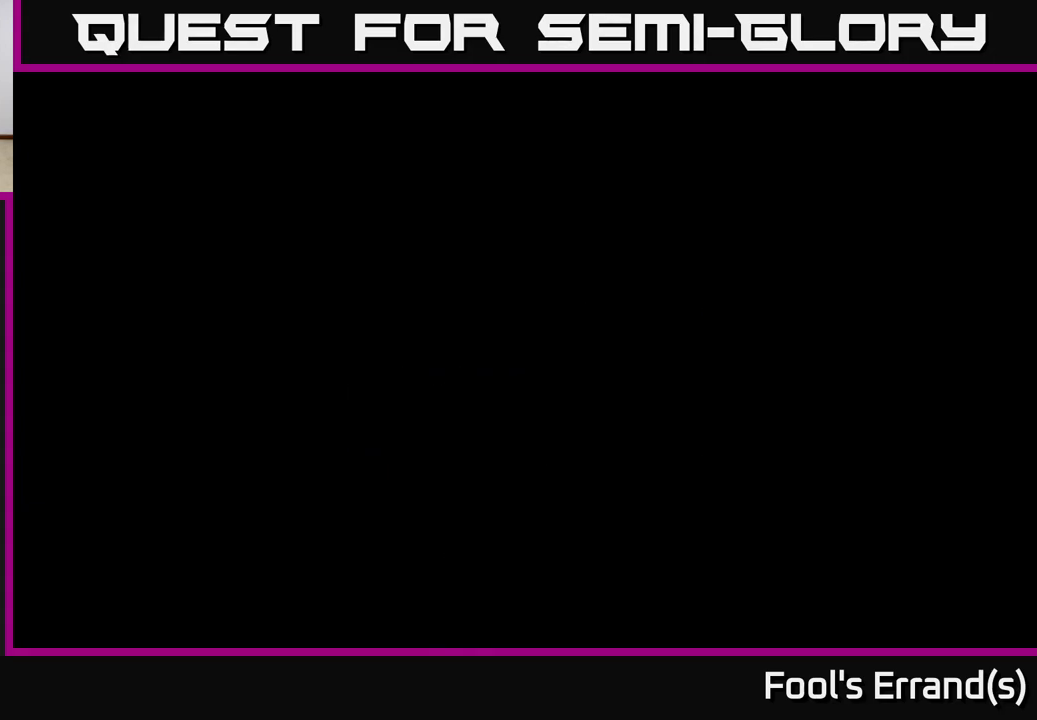
{"buttons": [], "left_stick": "center", "right_stick": "center", "events": [[200, "A", "up"]]}
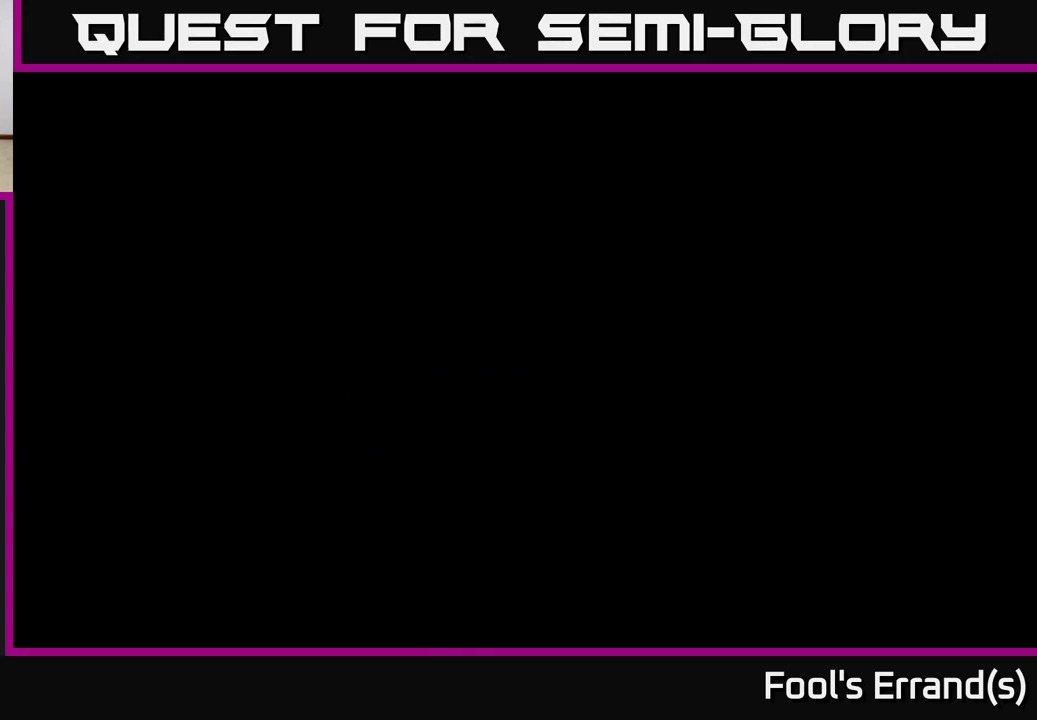
{"buttons": [], "left_stick": "center", "right_stick": "center", "events": []}
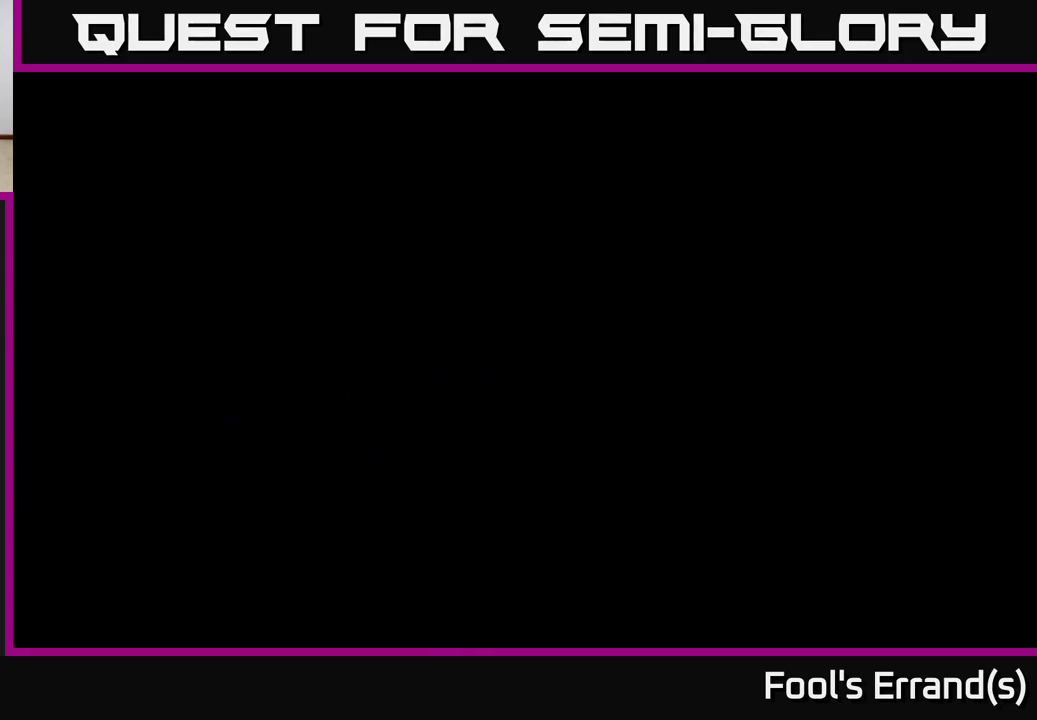
{"buttons": [], "left_stick": "center", "right_stick": "center", "events": [[333, "left_stick", "up-right"], [483, "left_stick", "center"]]}
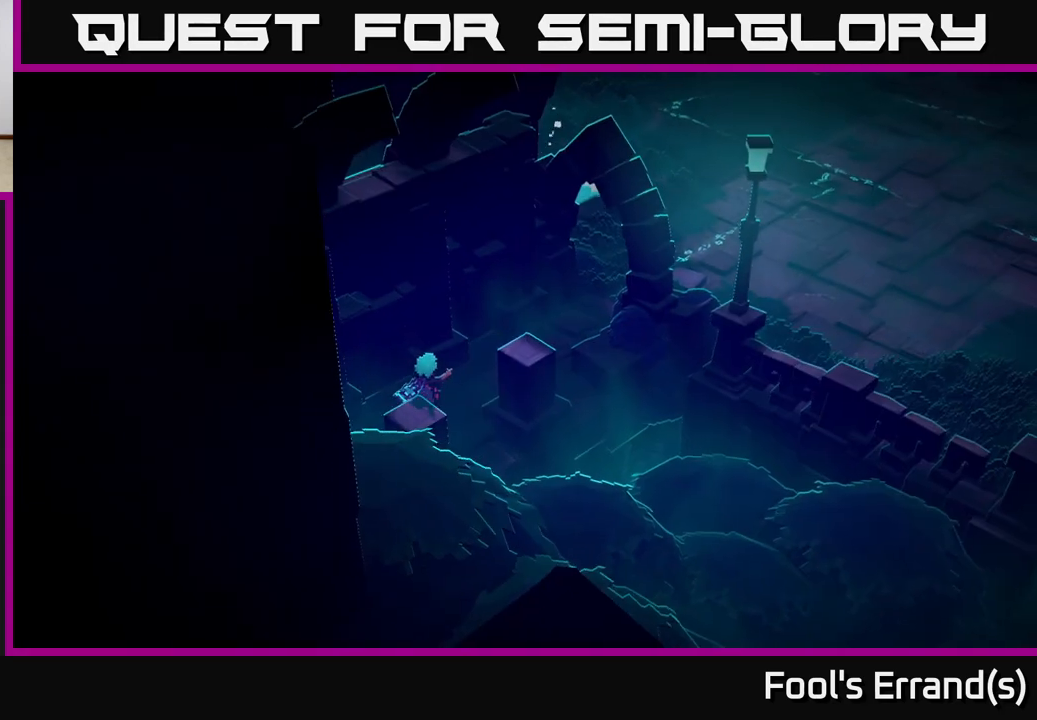
{"buttons": [], "left_stick": "up-right", "right_stick": "up-right", "events": [[167, "left_stick", "up-right"], [383, "right_stick", "up-right"]]}
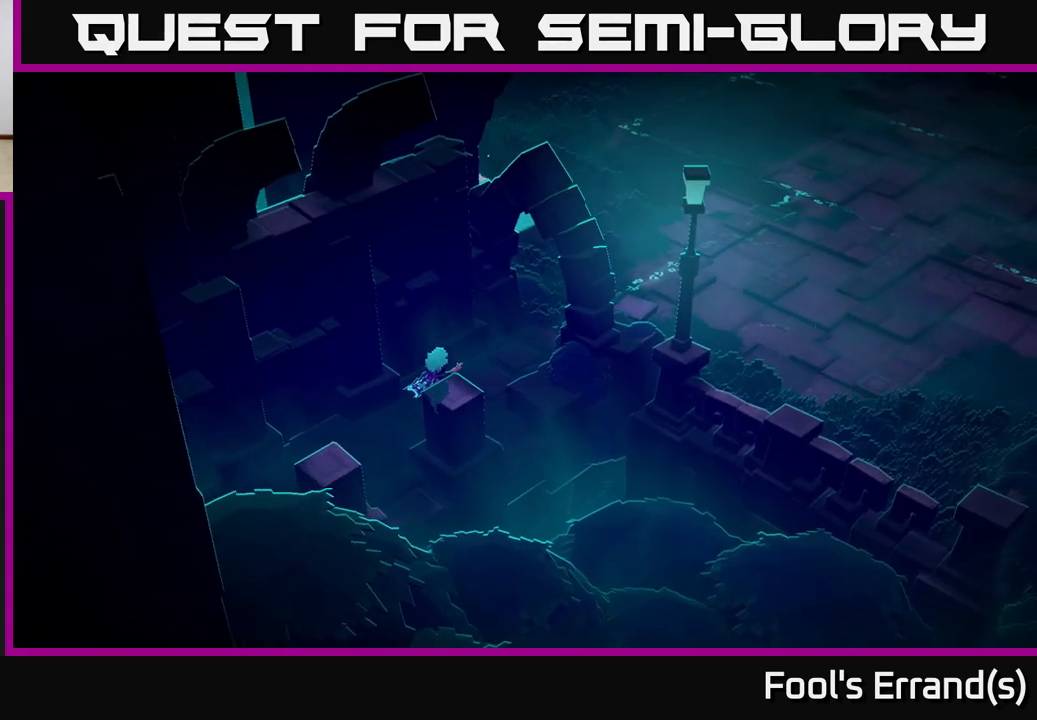
{"buttons": [], "left_stick": "up-right", "right_stick": "up-right", "events": []}
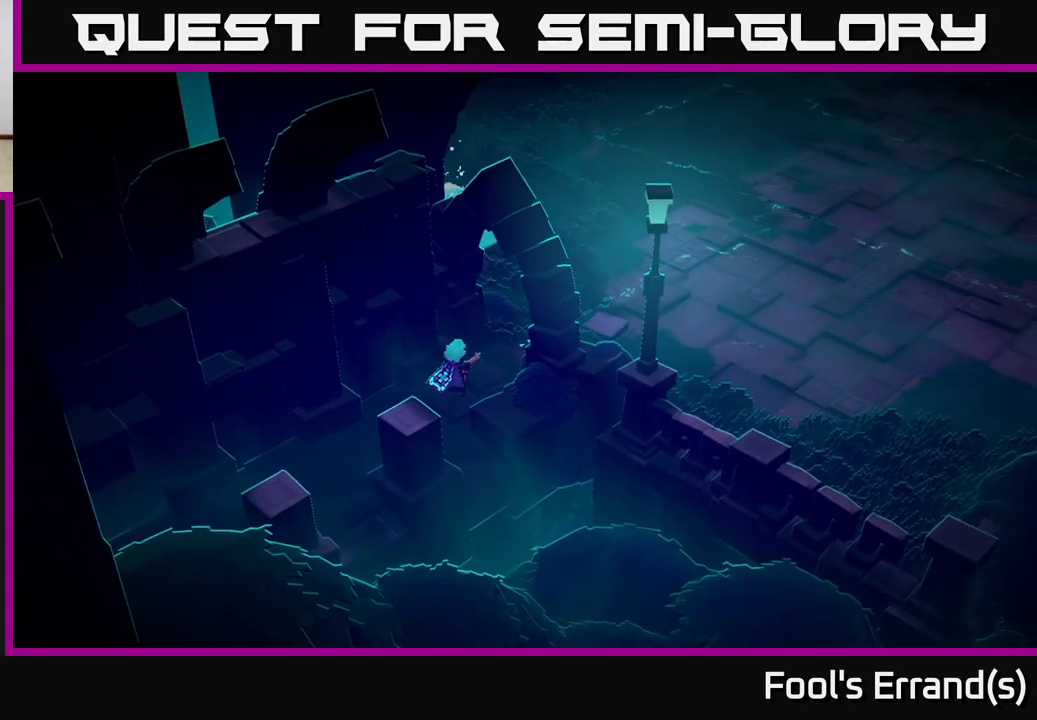
{"buttons": [], "left_stick": "up-right", "right_stick": "up-right", "events": []}
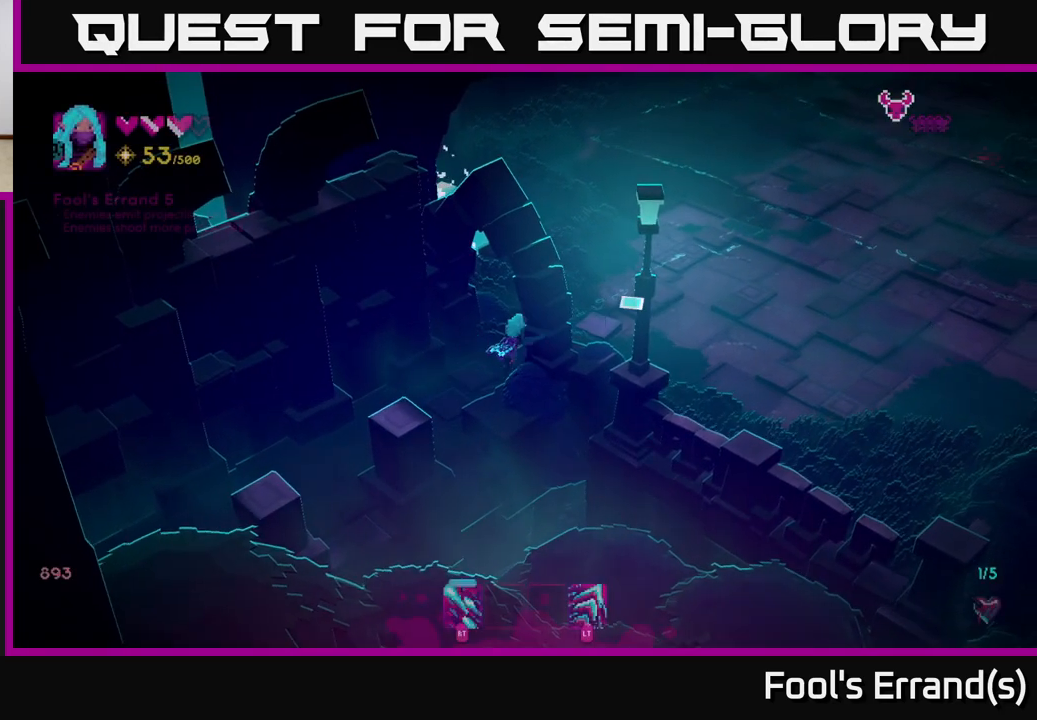
{"buttons": [], "left_stick": "up-right", "right_stick": "up-right", "events": []}
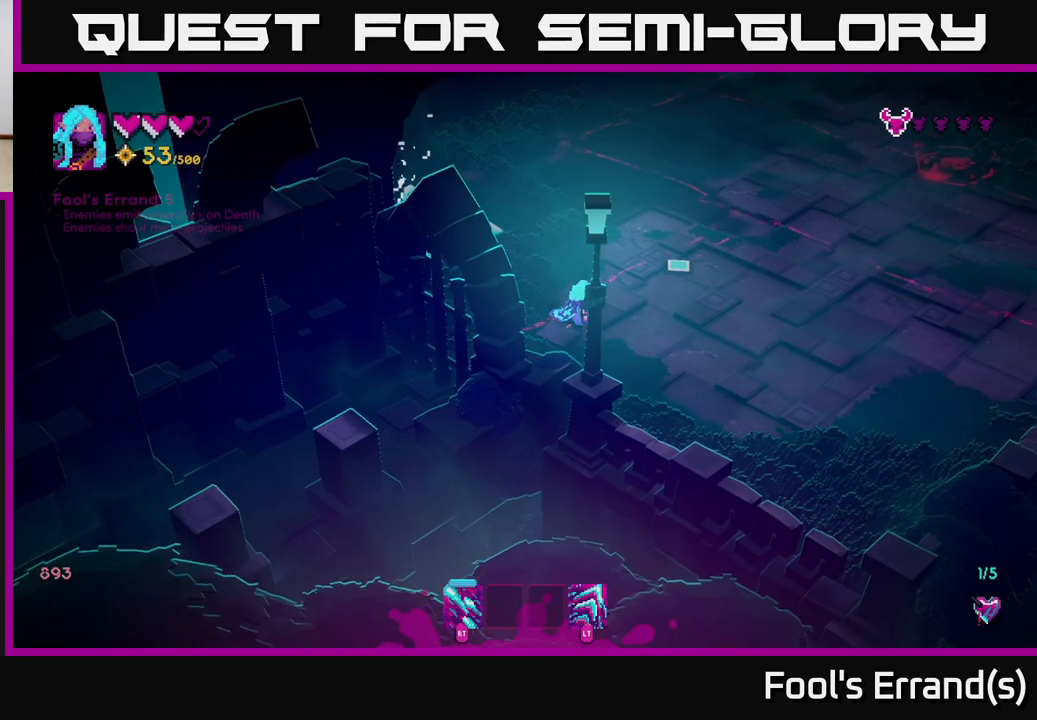
{"buttons": [], "left_stick": "up-right", "right_stick": "up-right", "events": []}
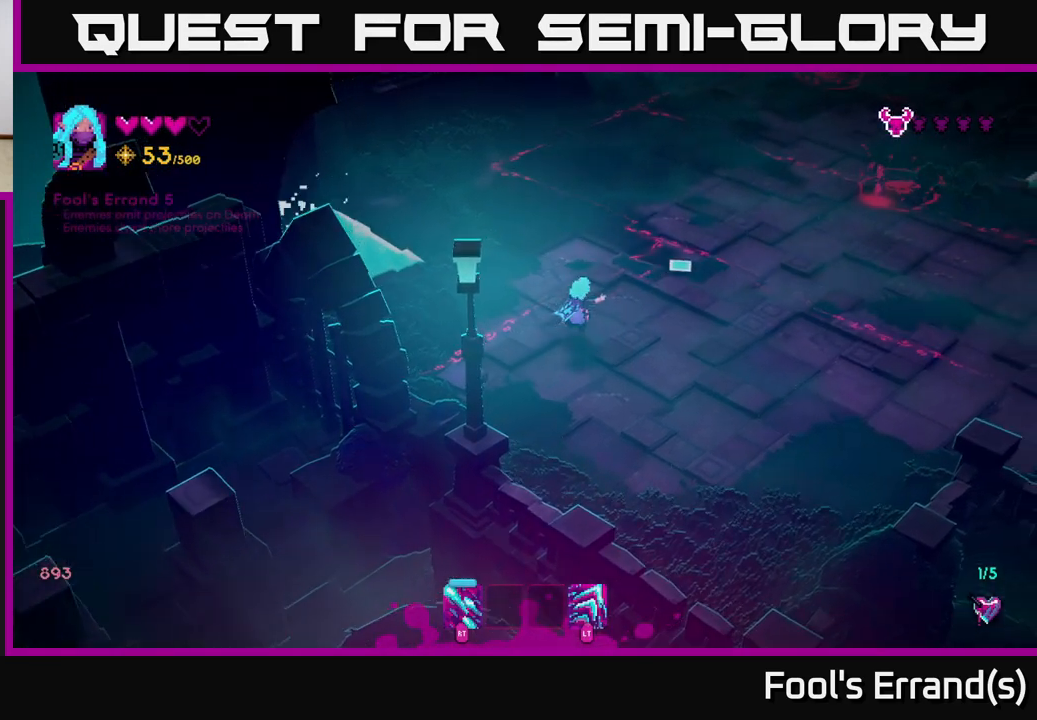
{"buttons": [], "left_stick": "up-right", "right_stick": "up-right", "events": []}
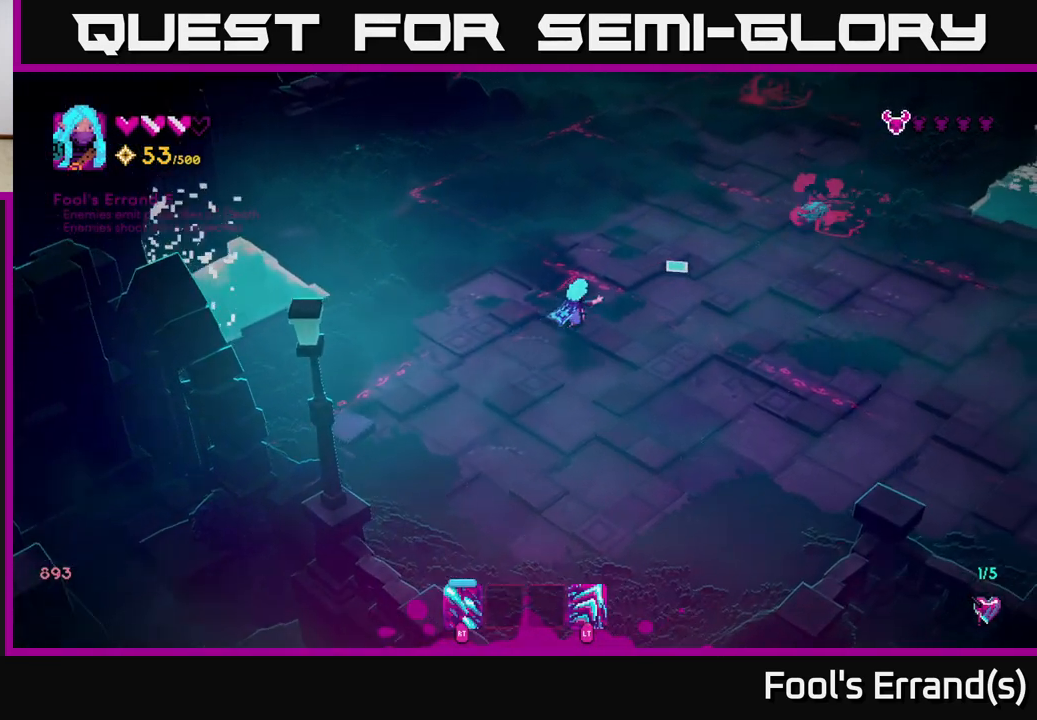
{"buttons": ["R2"], "left_stick": "up-right", "right_stick": "up-right", "events": [[300, "R2", "down"]]}
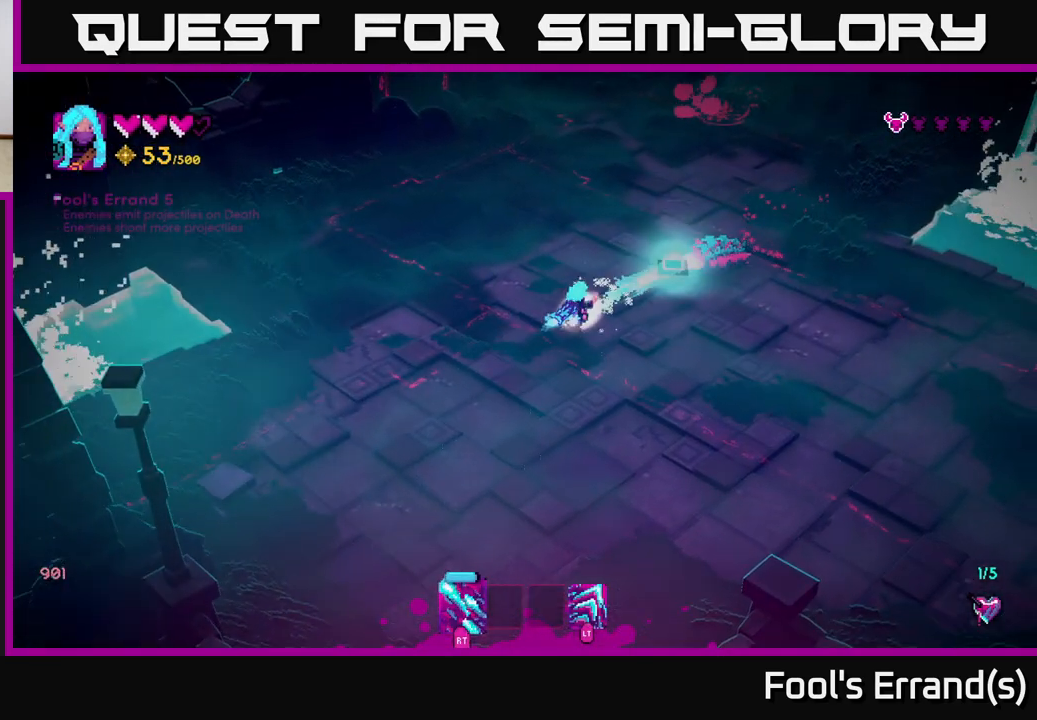
{"buttons": ["R2"], "left_stick": "right", "right_stick": "up-right", "events": [[67, "left_stick", "down"], [450, "left_stick", "right"]]}
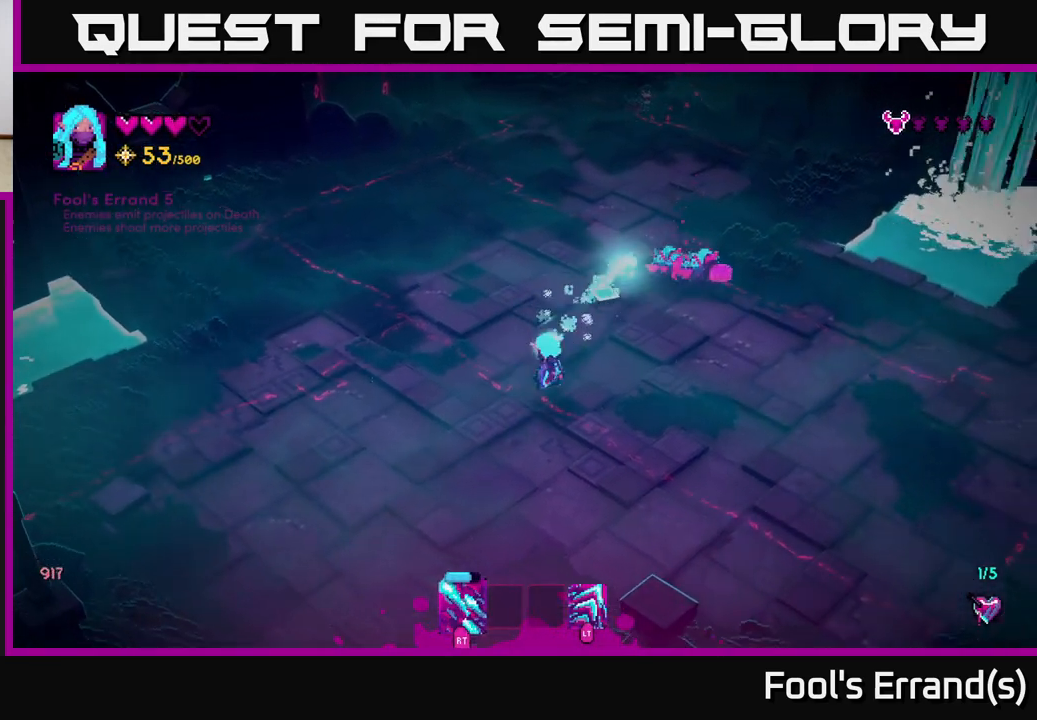
{"buttons": ["R2"], "left_stick": "up-left", "right_stick": "up-right", "events": [[83, "left_stick", "up-right"], [267, "R2", "up"], [383, "R2", "down"], [500, "left_stick", "up-left"]]}
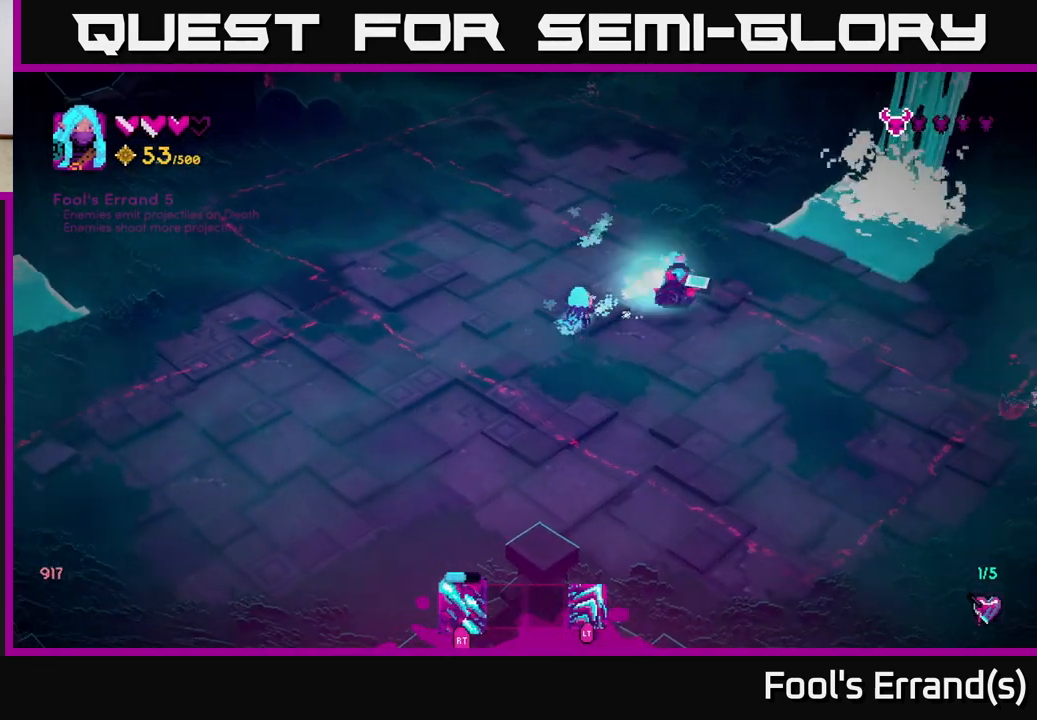
{"buttons": ["R2"], "left_stick": "up-left", "right_stick": "right", "events": [[50, "right_stick", "right"]]}
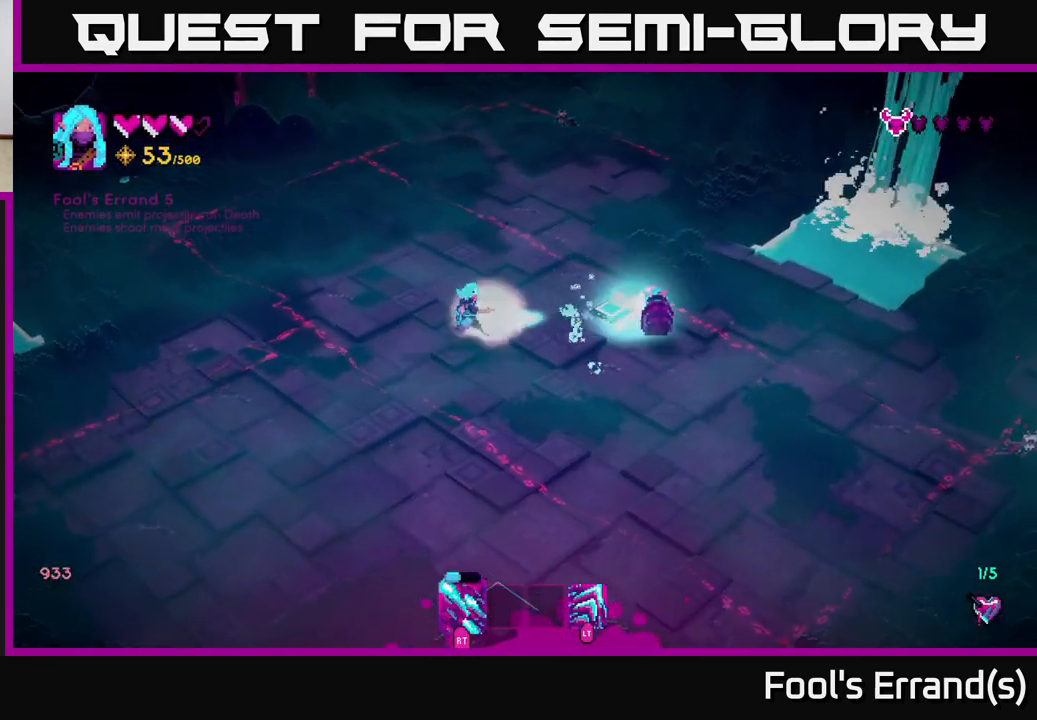
{"buttons": [], "left_stick": "down-left", "right_stick": "right", "events": [[150, "left_stick", "right"], [350, "left_stick", "down-left"], [483, "R2", "up"]]}
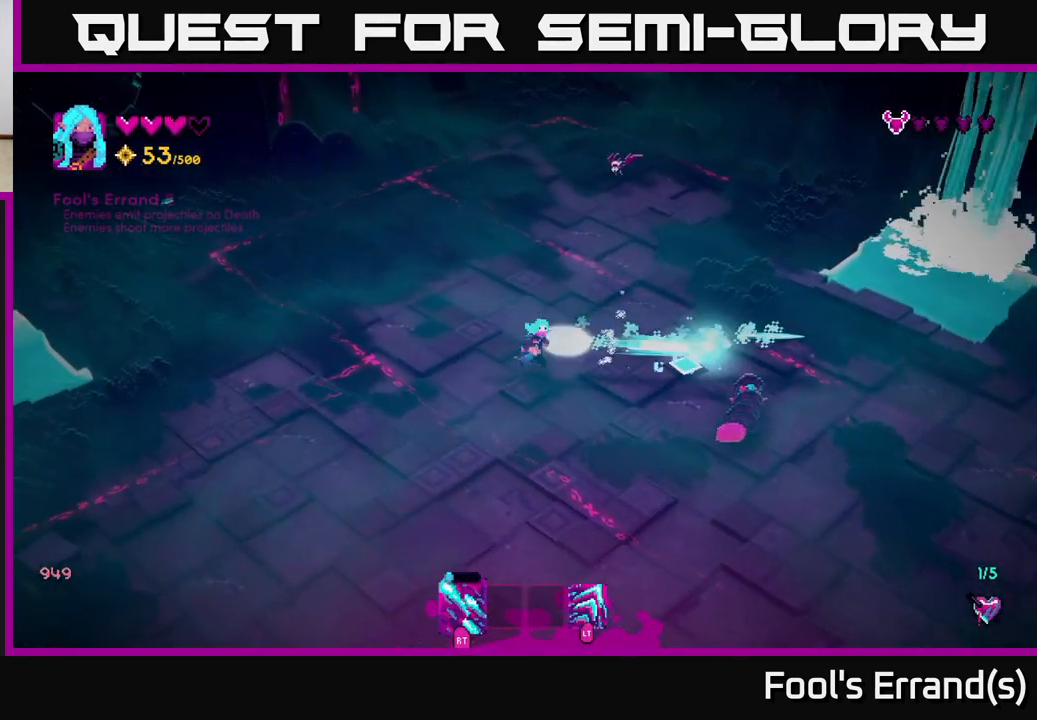
{"buttons": ["R2"], "left_stick": "down-left", "right_stick": "right", "events": [[83, "right_stick", "down-right"], [183, "R2", "down"], [217, "left_stick", "down"], [267, "right_stick", "right"], [350, "left_stick", "down-left"]]}
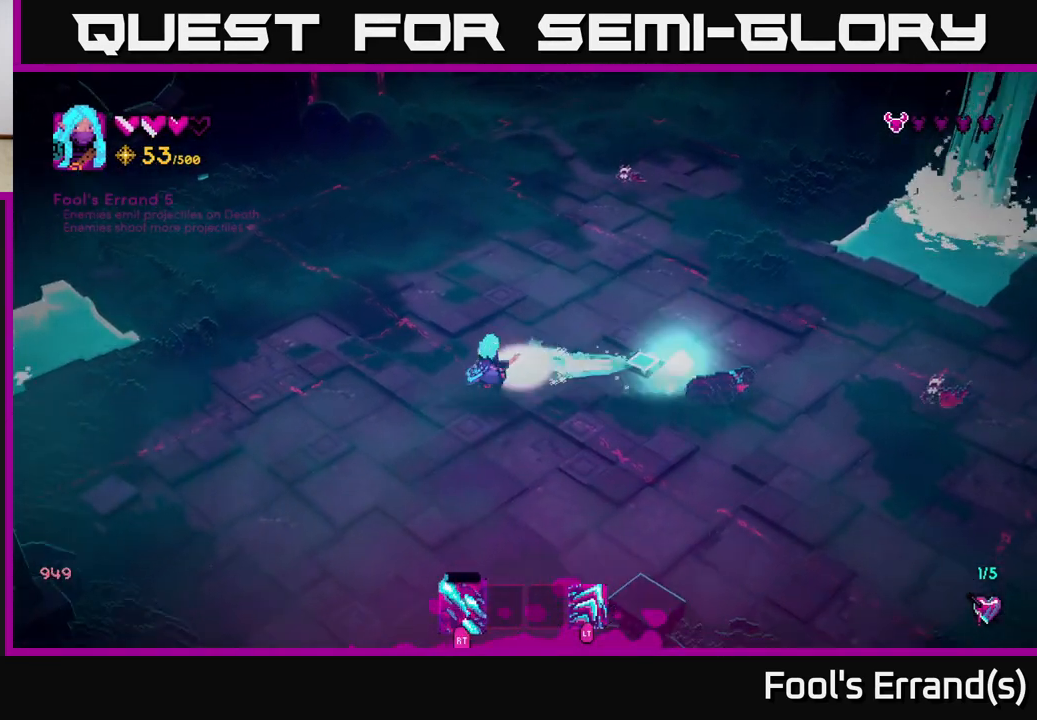
{"buttons": [], "left_stick": "down-left", "right_stick": "up-right", "events": [[117, "left_stick", "down"], [333, "right_stick", "up-right"], [383, "R2", "up"], [483, "left_stick", "down-left"]]}
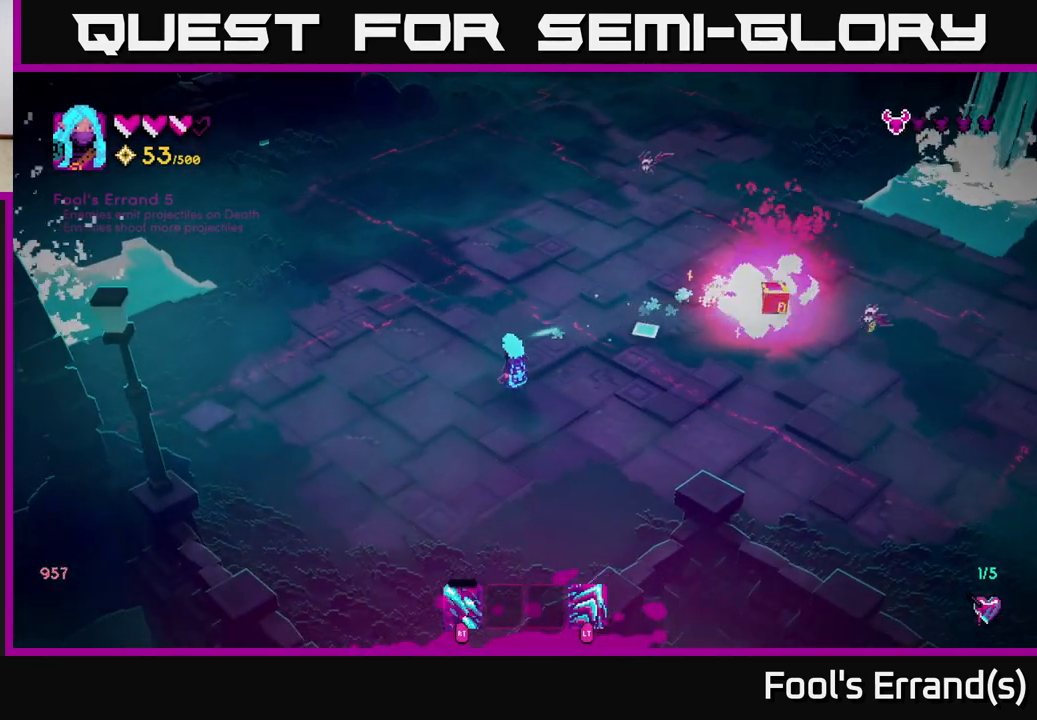
{"buttons": ["R2"], "left_stick": "up-right", "right_stick": "up-right", "events": [[150, "left_stick", "right"], [167, "right_stick", "center"], [317, "left_stick", "up-right"], [383, "right_stick", "up-right"], [500, "R2", "down"]]}
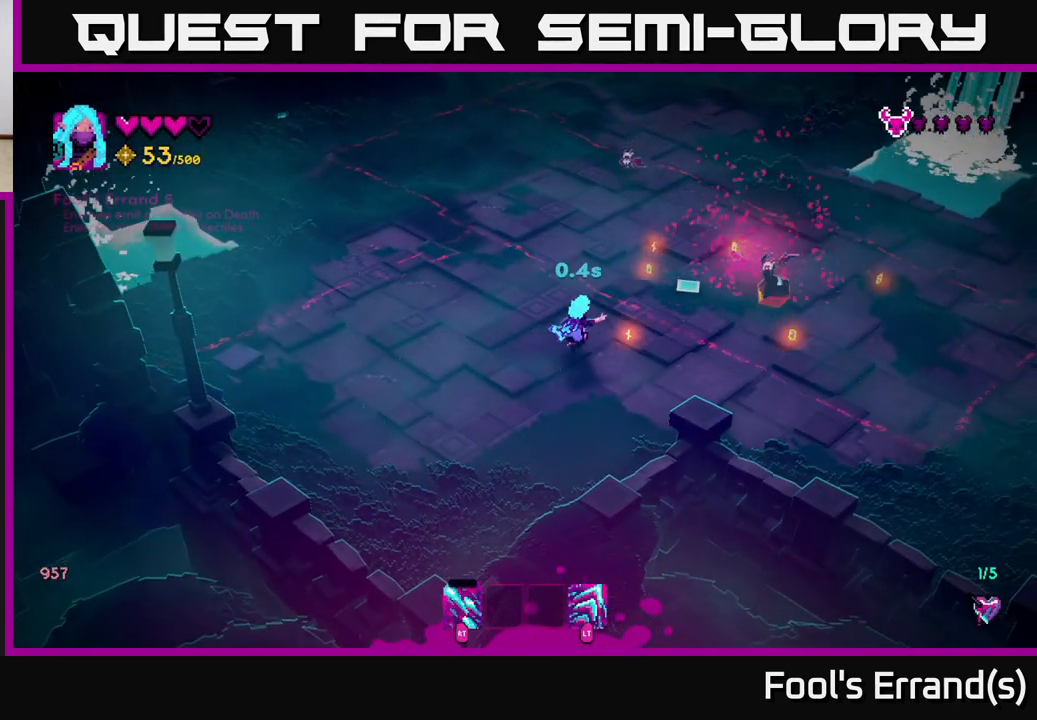
{"buttons": ["R2"], "left_stick": "left", "right_stick": "right", "events": [[100, "left_stick", "left"], [350, "left_stick", "up-left"], [350, "right_stick", "right"], [483, "left_stick", "left"]]}
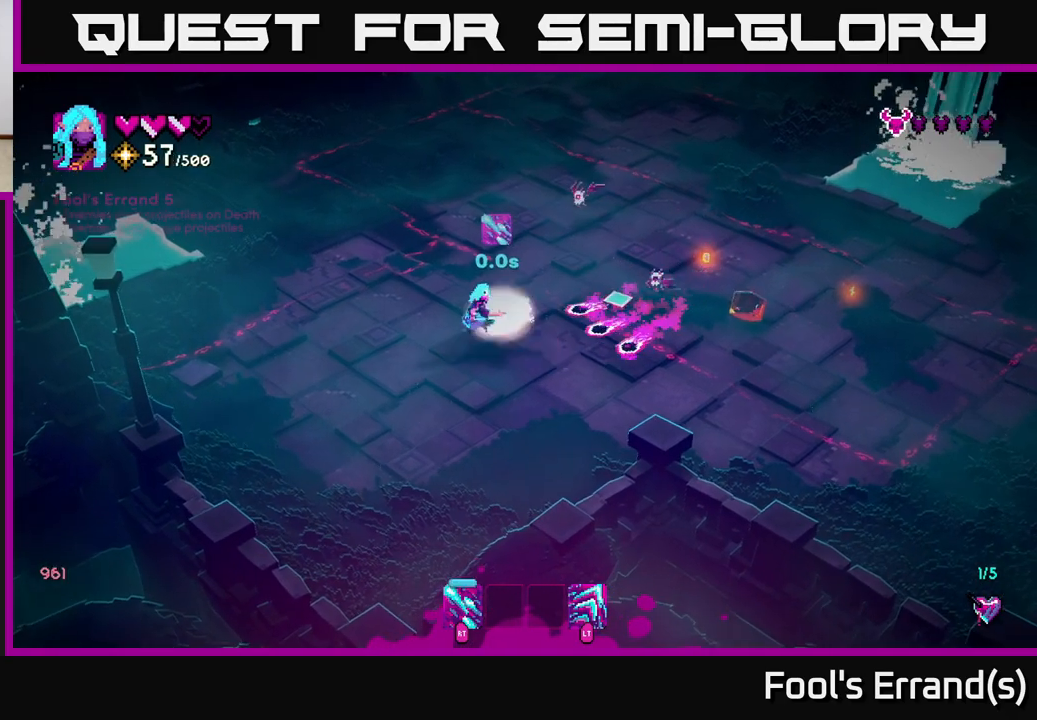
{"buttons": ["R2"], "left_stick": "up-left", "right_stick": "up-right", "events": [[183, "left_stick", "up-left"], [283, "R2", "up"], [333, "left_stick", "up"], [350, "right_stick", "up-right"], [450, "R2", "down"], [450, "left_stick", "up-left"]]}
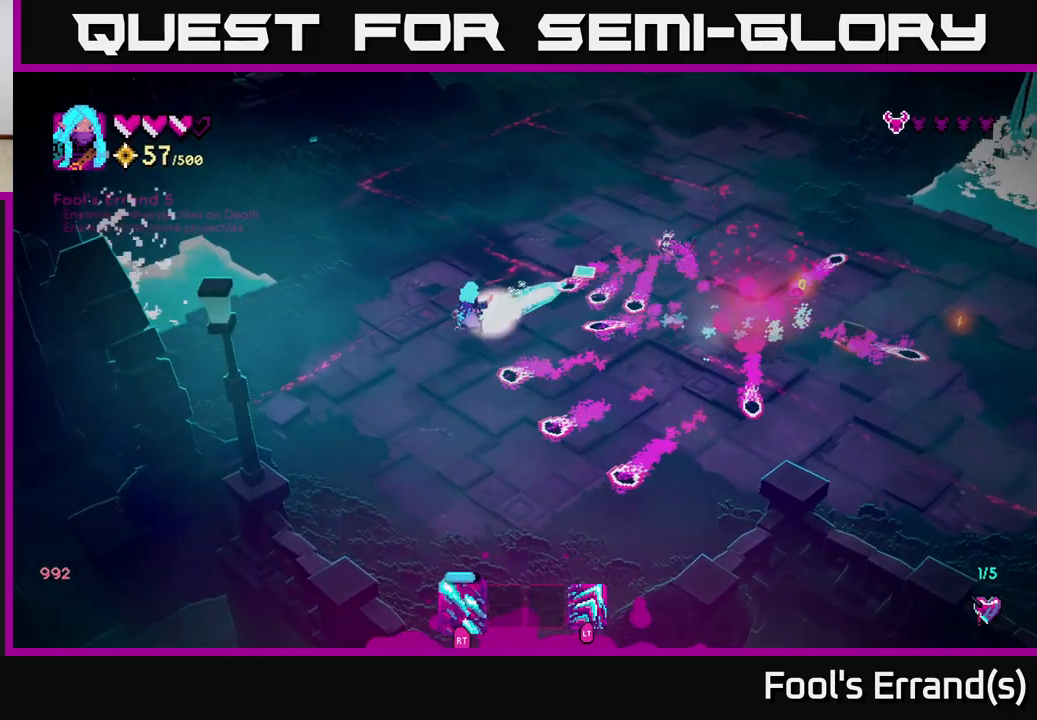
{"buttons": [], "left_stick": "right", "right_stick": "right", "events": [[150, "right_stick", "right"], [200, "left_stick", "up-right"], [267, "R2", "up"], [450, "left_stick", "right"]]}
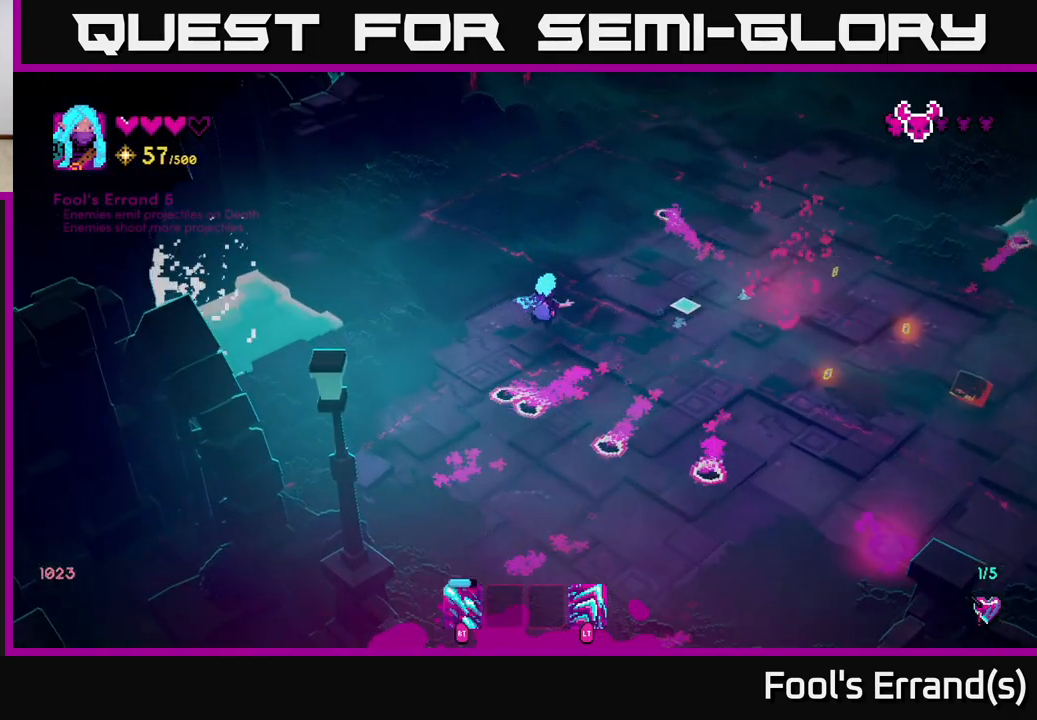
{"buttons": [], "left_stick": "right", "right_stick": "right", "events": [[67, "L2", "down"], [283, "L2", "up"]]}
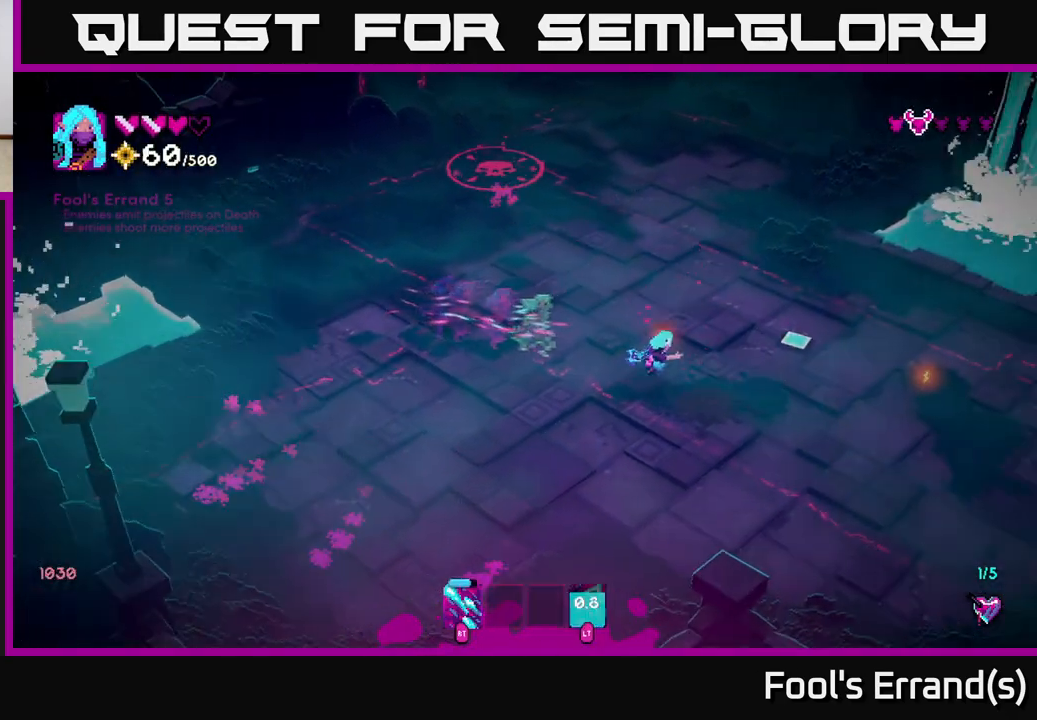
{"buttons": [], "left_stick": "up", "right_stick": "up", "events": [[433, "right_stick", "up"], [467, "left_stick", "up"]]}
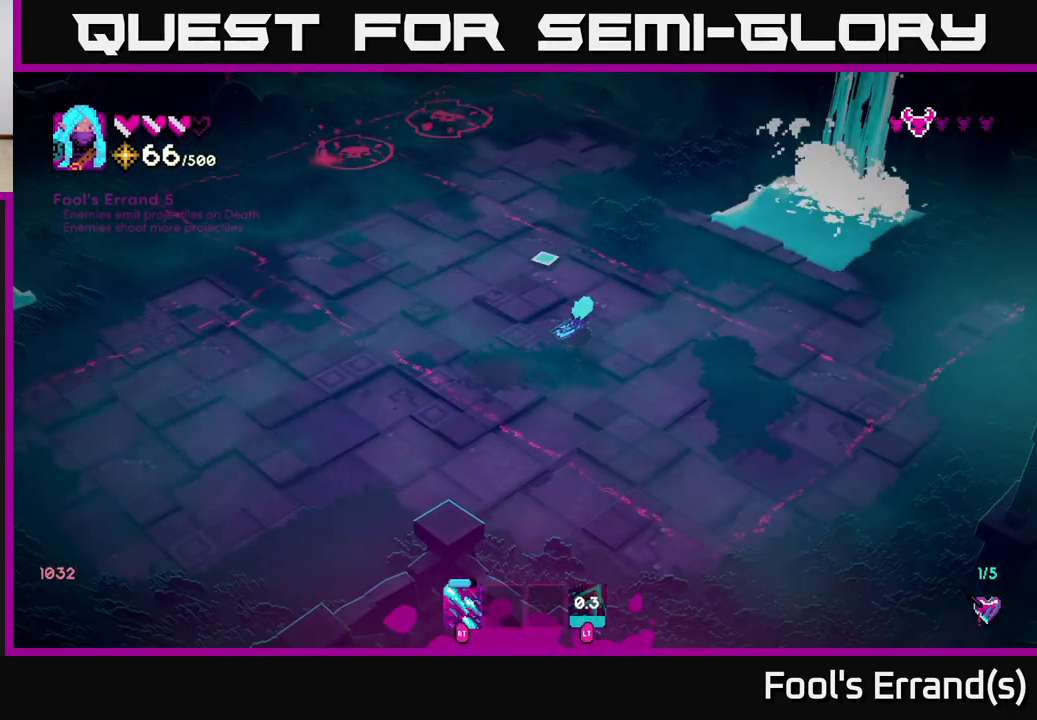
{"buttons": [], "left_stick": "up-left", "right_stick": "up-left", "events": [[33, "left_stick", "up-left"], [233, "L2", "down"], [250, "left_stick", "up"], [400, "L2", "up"], [467, "left_stick", "up-left"], [483, "right_stick", "up-left"]]}
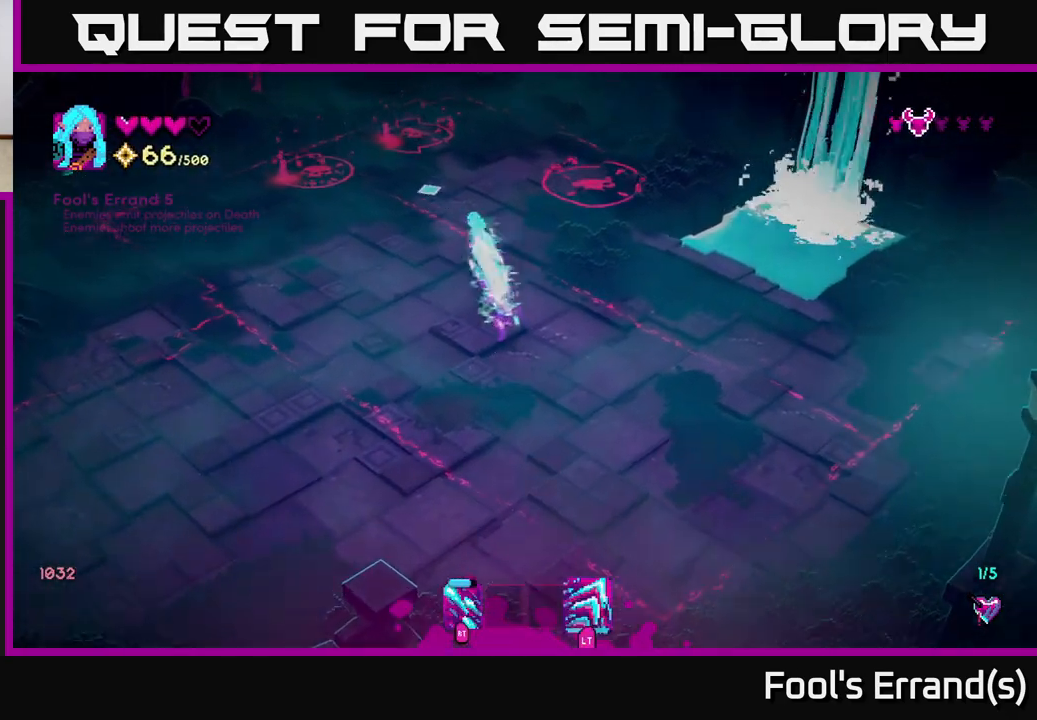
{"buttons": ["R2"], "left_stick": "down-left", "right_stick": "up-left", "events": [[267, "left_stick", "left"], [283, "R2", "down"], [400, "left_stick", "down-left"]]}